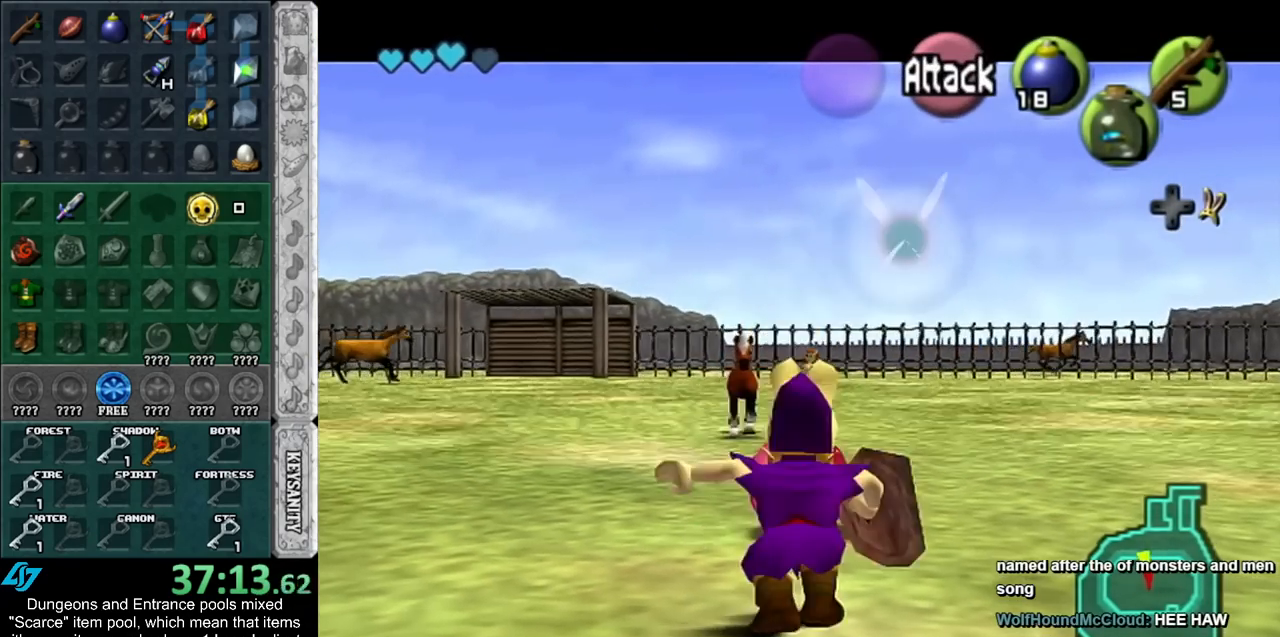
Gameplay with a controller (Nintendo layout); each line is a JSON object with the inputs held at the frame after it. "events" lists button and stick changes between this image and that frame as [ms after this image, input, new state], when the widget could be followed in between. Not read: L2 L3 R3.
{"buttons": ["L1"], "left_stick": "center", "right_stick": "center", "events": [[200, "L1", "down"], [200, "R1", "down"], [383, "R1", "up"]]}
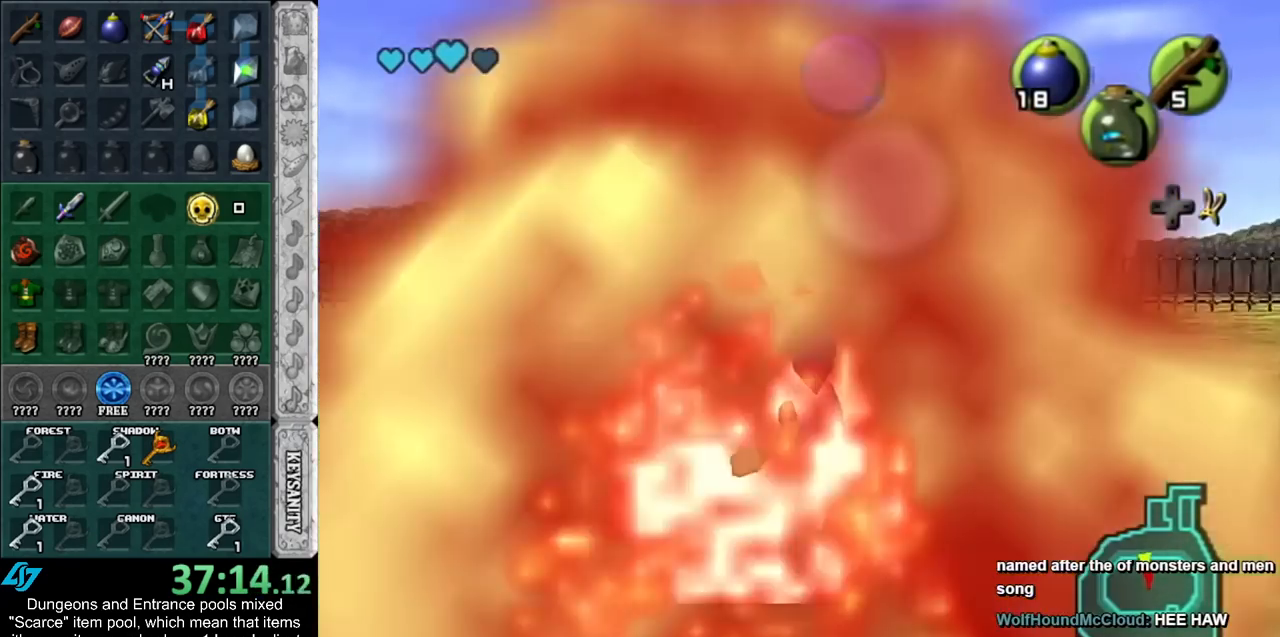
{"buttons": ["L1"], "left_stick": "center", "right_stick": "center", "events": []}
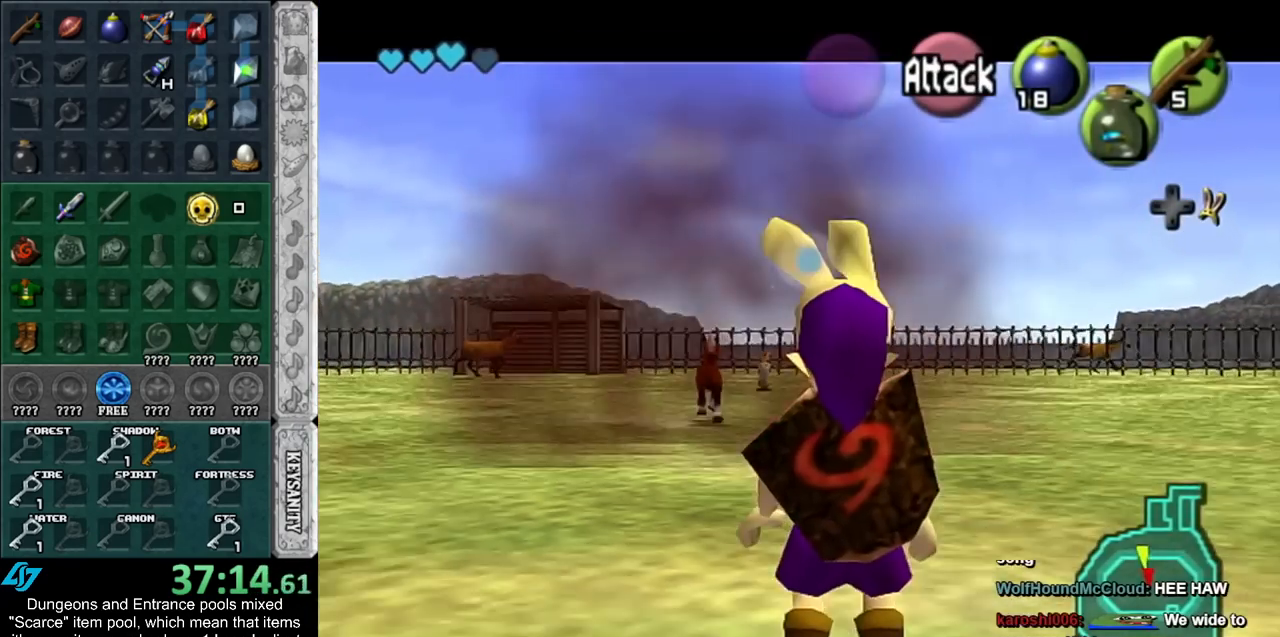
{"buttons": [], "left_stick": "center", "right_stick": "center", "events": [[417, "L1", "up"]]}
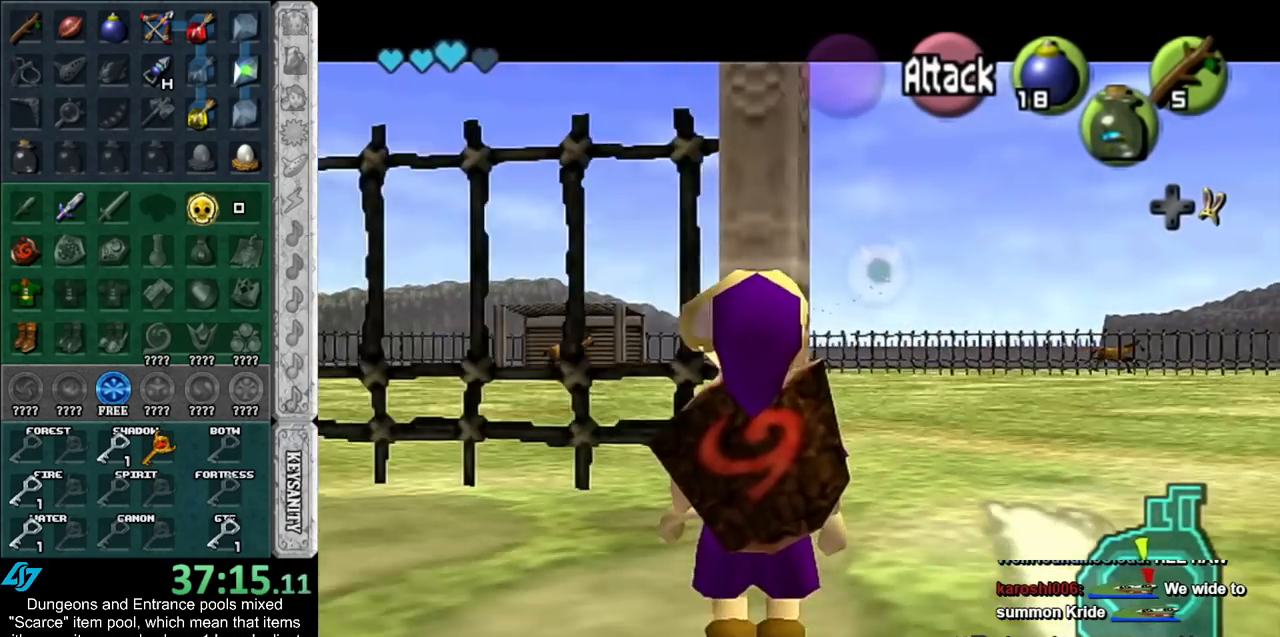
{"buttons": ["L1"], "left_stick": "center", "right_stick": "center", "events": [[383, "L1", "down"]]}
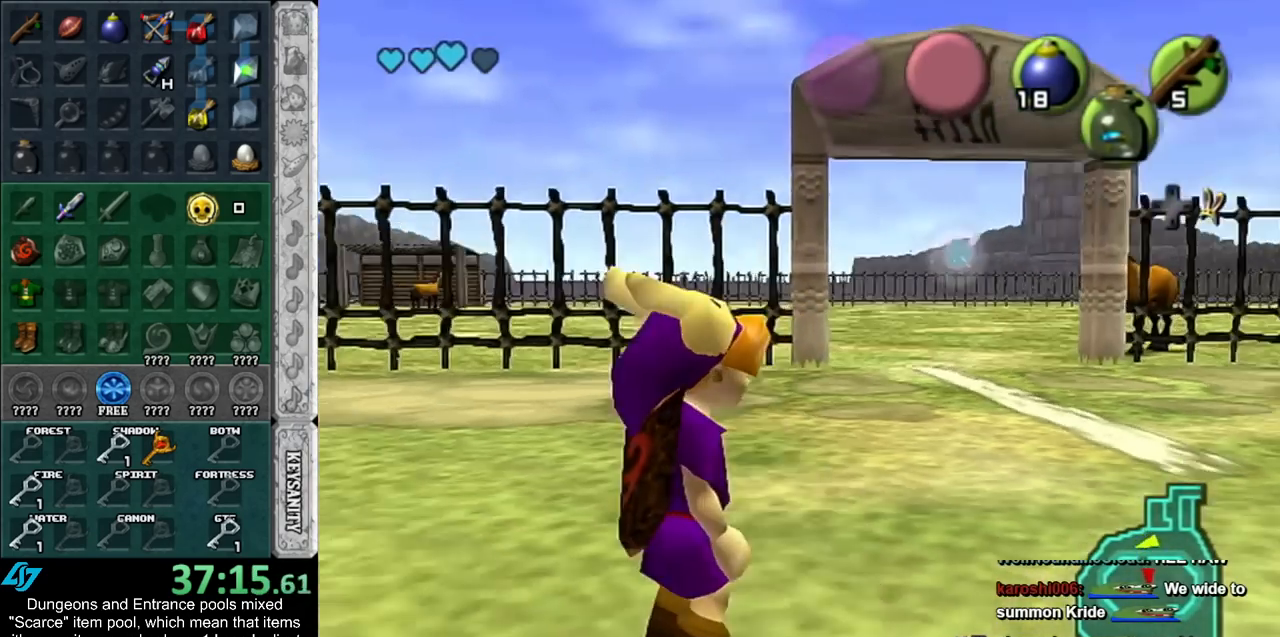
{"buttons": ["L1"], "left_stick": "center", "right_stick": "center", "events": [[117, "L1", "up"], [300, "L1", "down"]]}
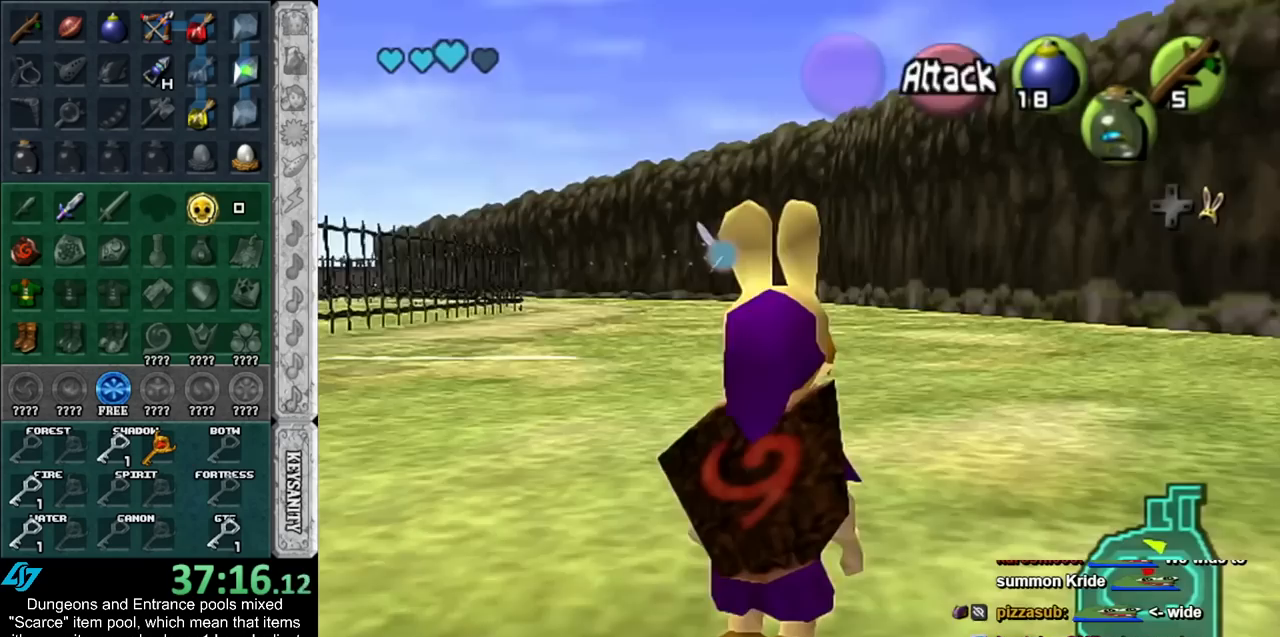
{"buttons": ["L1"], "left_stick": "center", "right_stick": "center", "events": []}
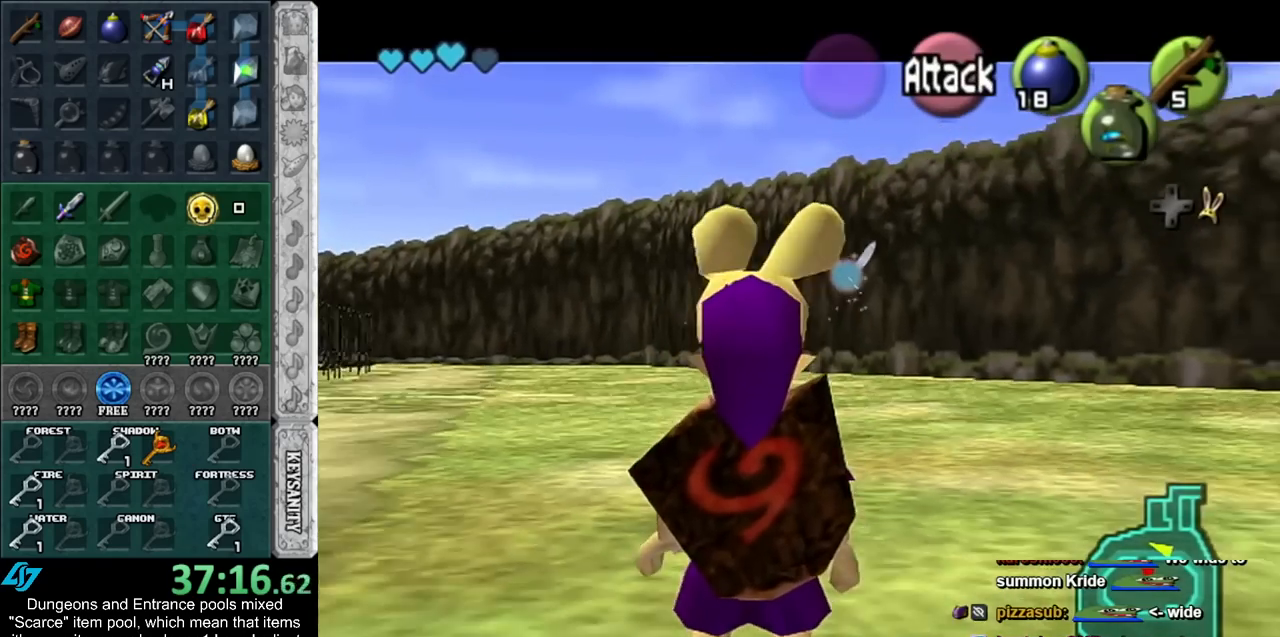
{"buttons": ["L1"], "left_stick": "center", "right_stick": "center", "events": []}
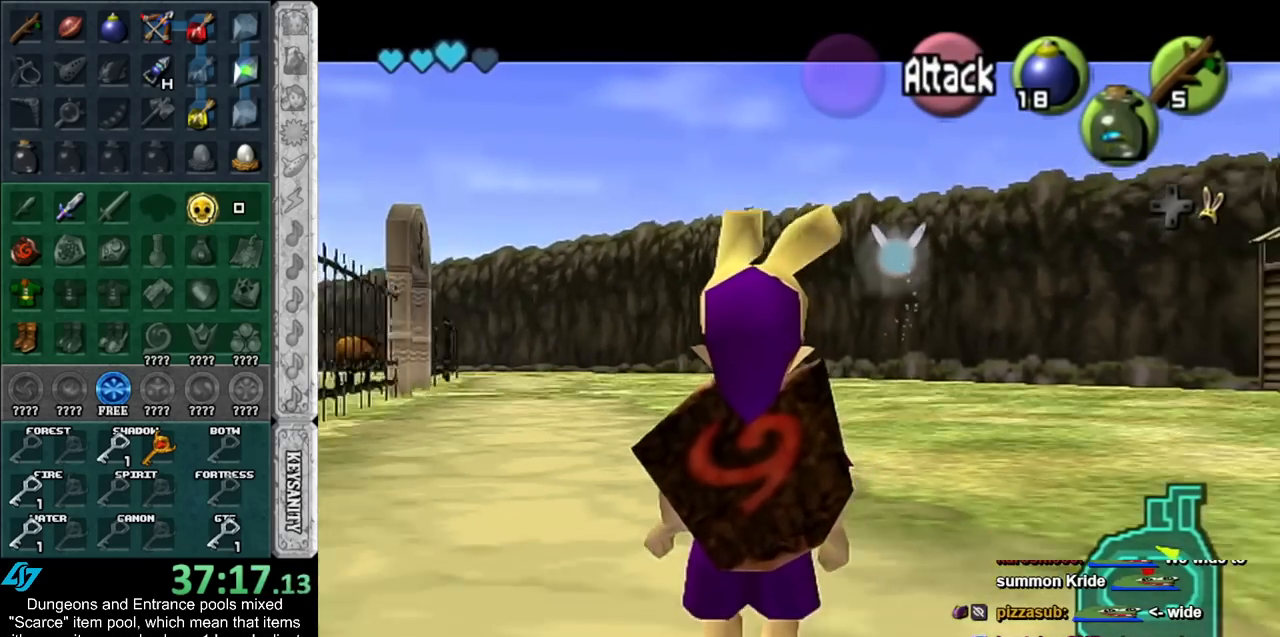
{"buttons": ["L1"], "left_stick": "center", "right_stick": "center", "events": []}
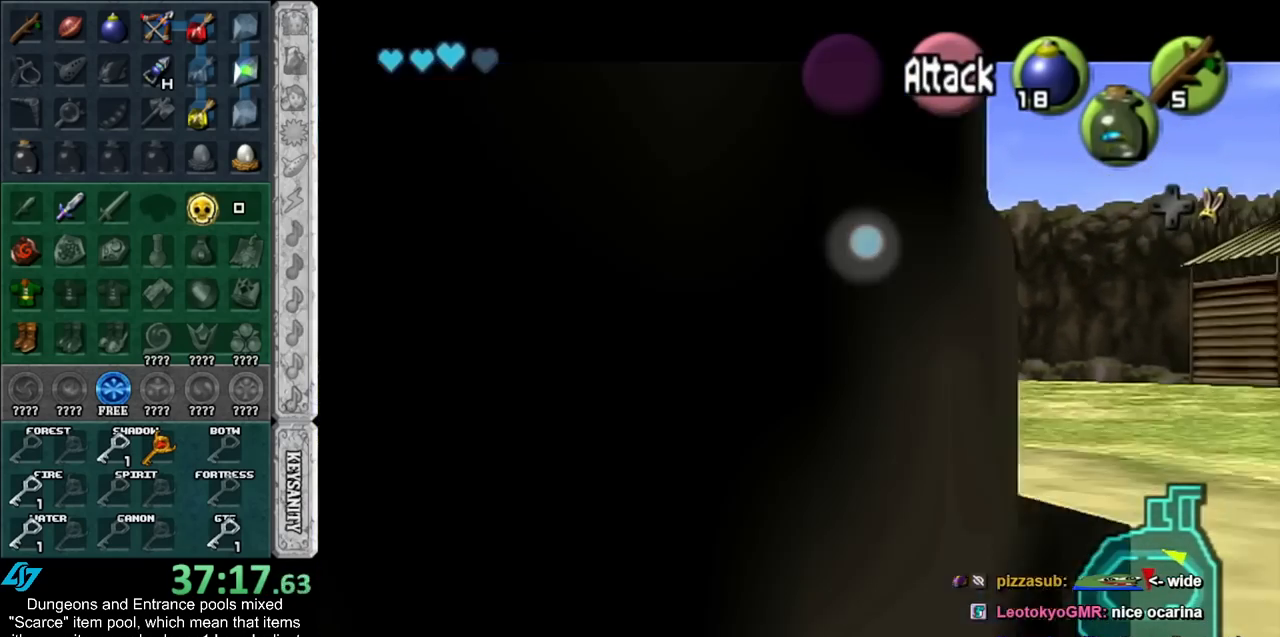
{"buttons": ["L1"], "left_stick": "center", "right_stick": "center", "events": [[133, "L1", "up"], [267, "L1", "down"]]}
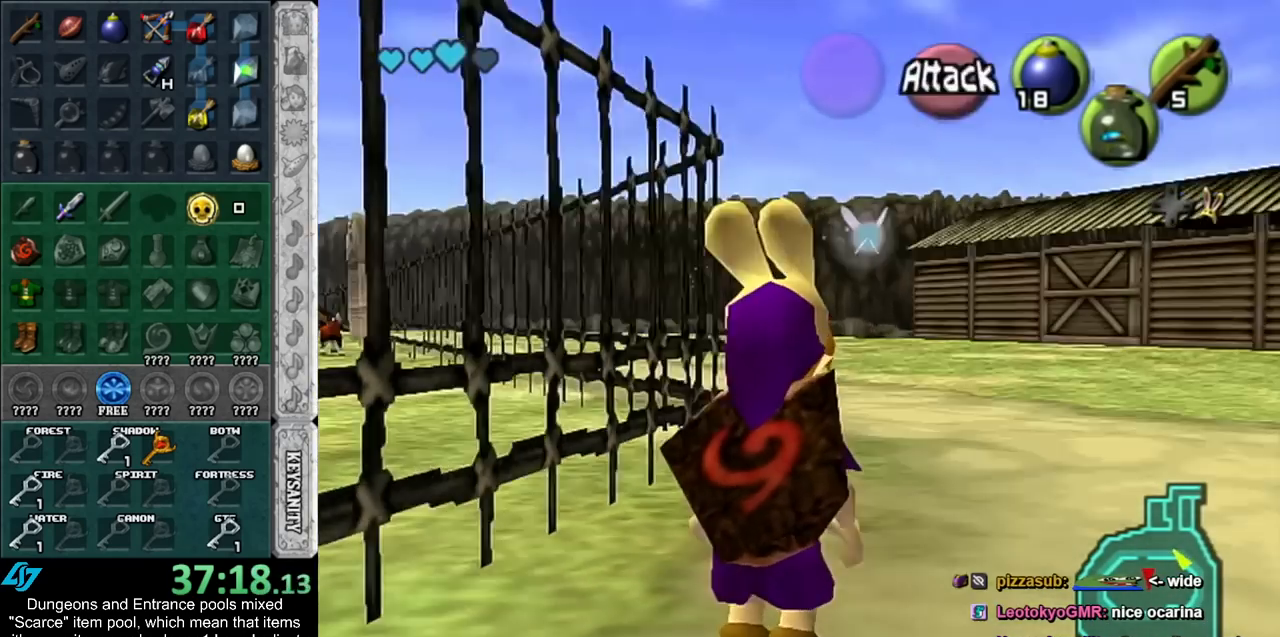
{"buttons": ["L1"], "left_stick": "center", "right_stick": "center", "events": []}
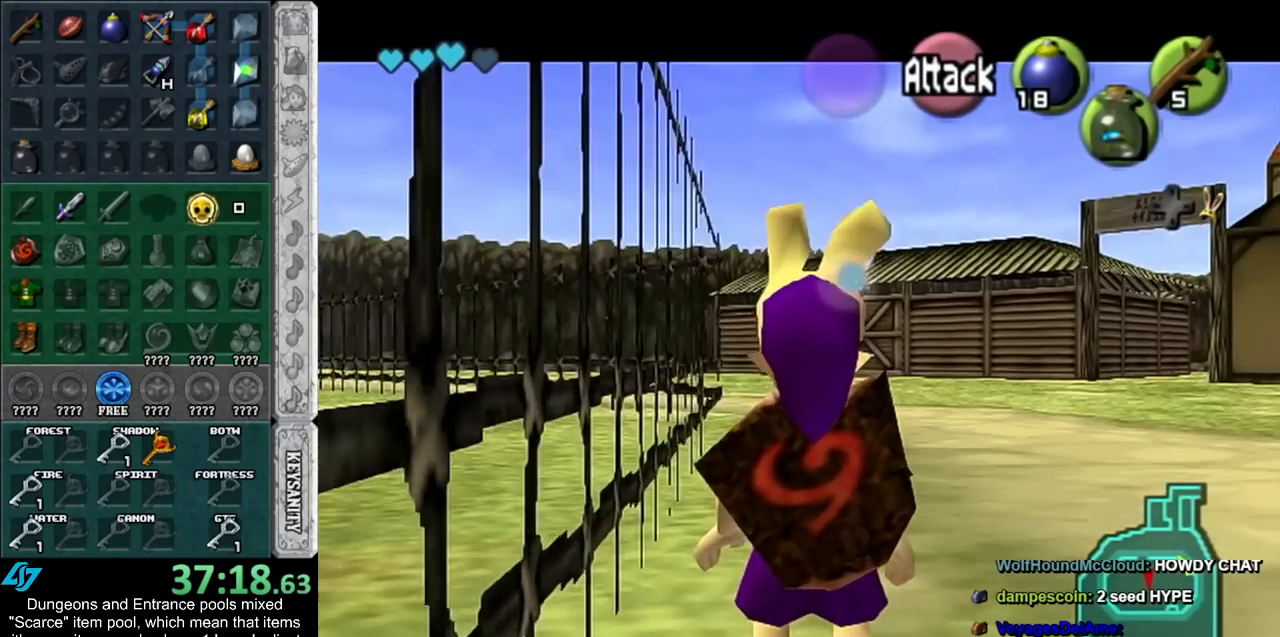
{"buttons": [], "left_stick": "center", "right_stick": "center", "events": [[417, "L1", "up"]]}
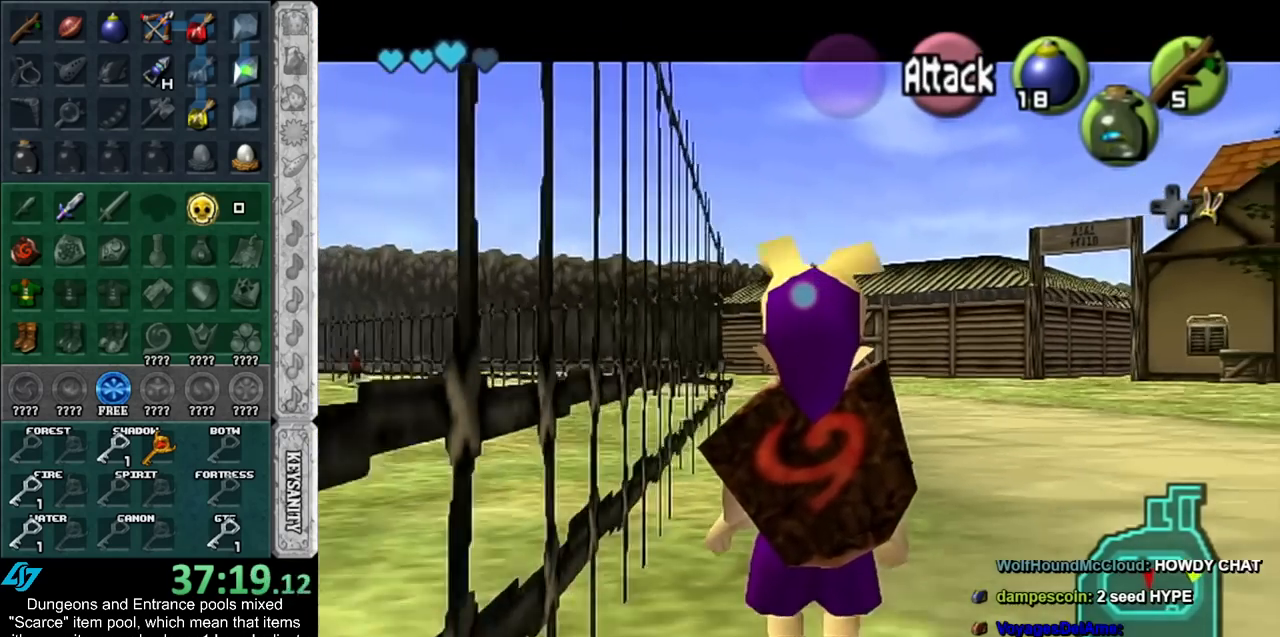
{"buttons": ["L1"], "left_stick": "center", "right_stick": "center", "events": [[133, "L1", "down"]]}
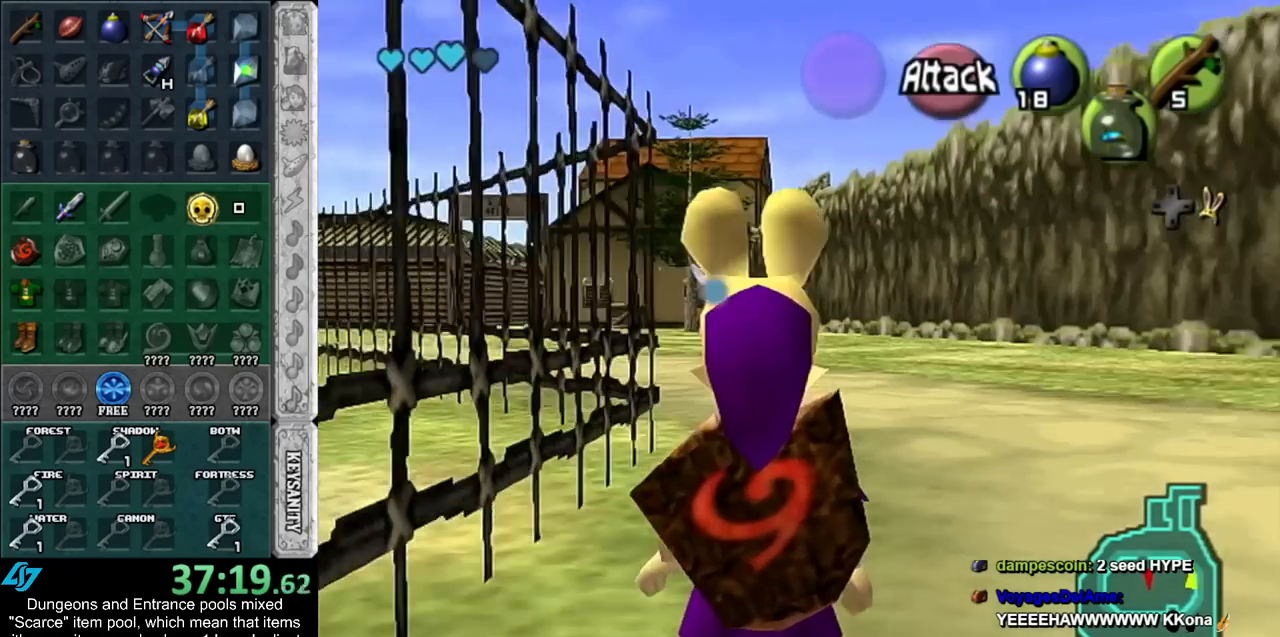
{"buttons": ["L1"], "left_stick": "center", "right_stick": "center", "events": []}
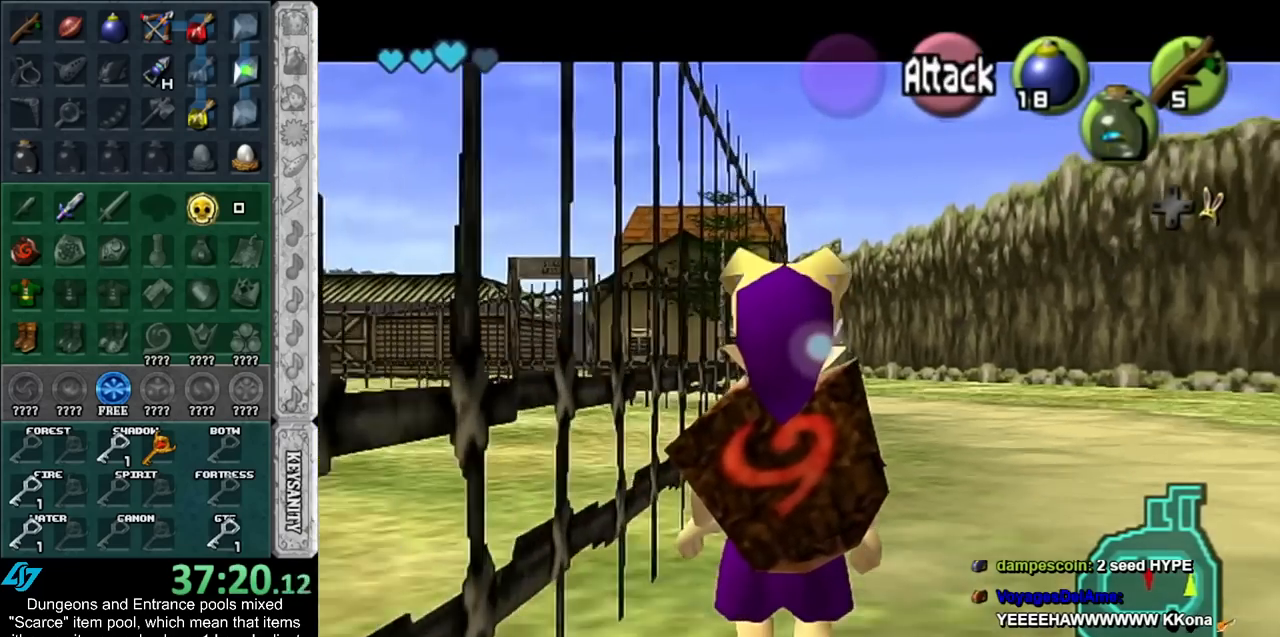
{"buttons": [], "left_stick": "center", "right_stick": "center", "events": [[383, "L1", "up"]]}
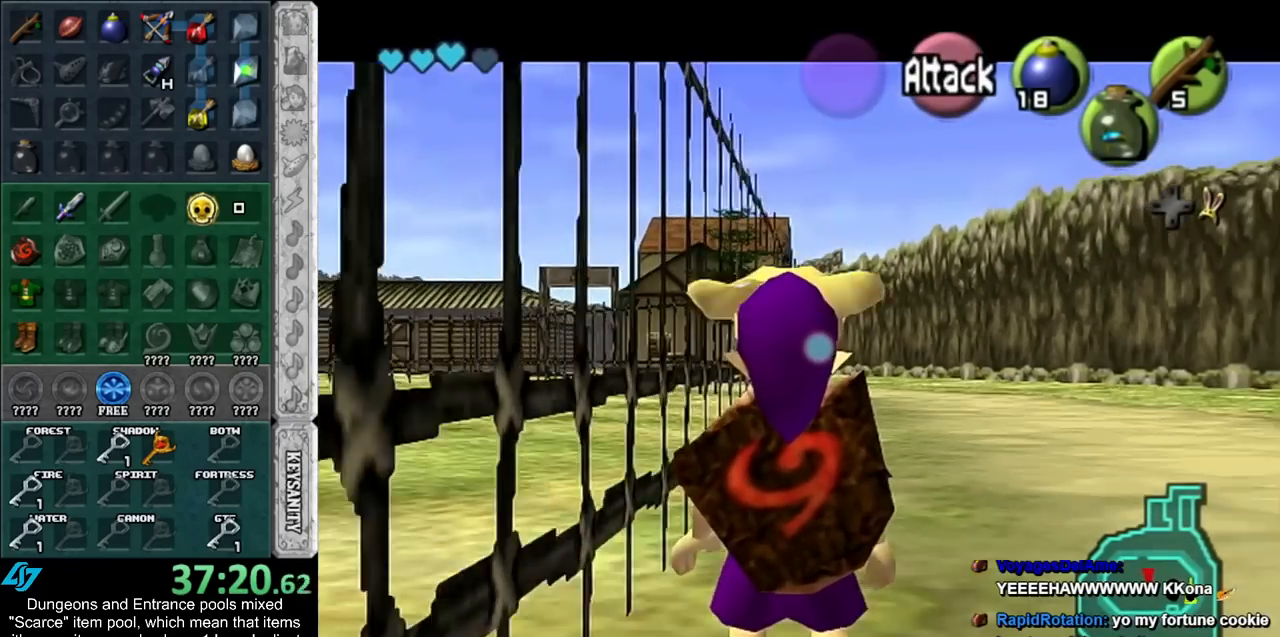
{"buttons": ["L1"], "left_stick": "center", "right_stick": "center", "events": [[133, "L1", "down"]]}
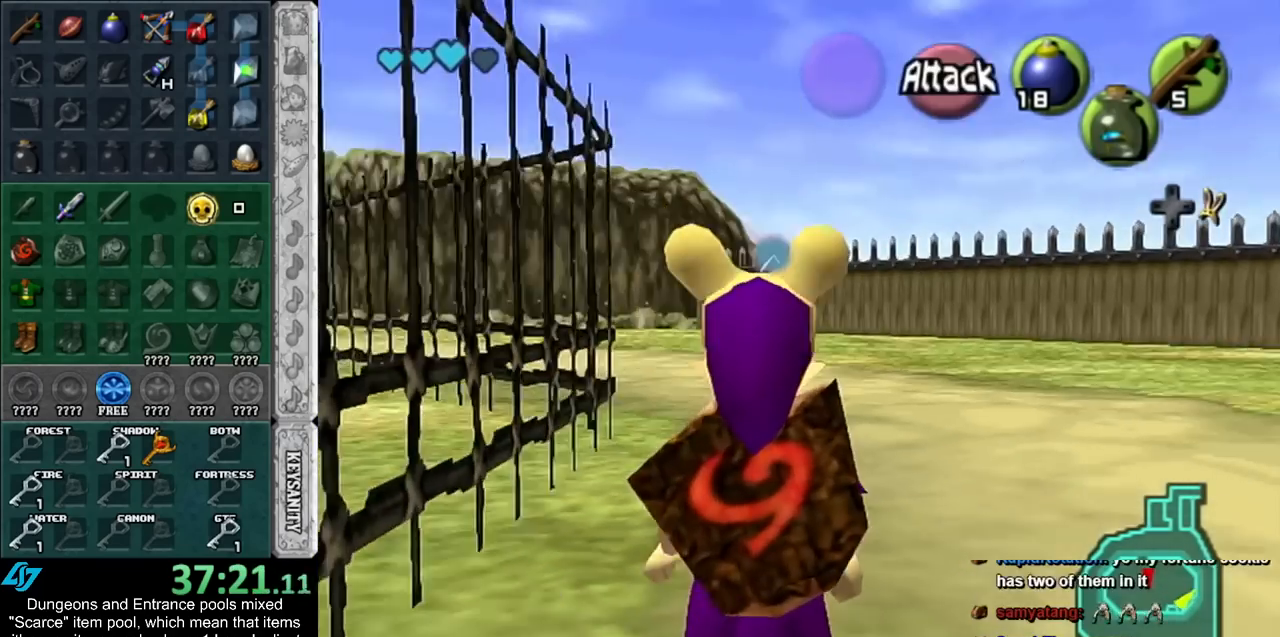
{"buttons": ["L1"], "left_stick": "center", "right_stick": "center", "events": []}
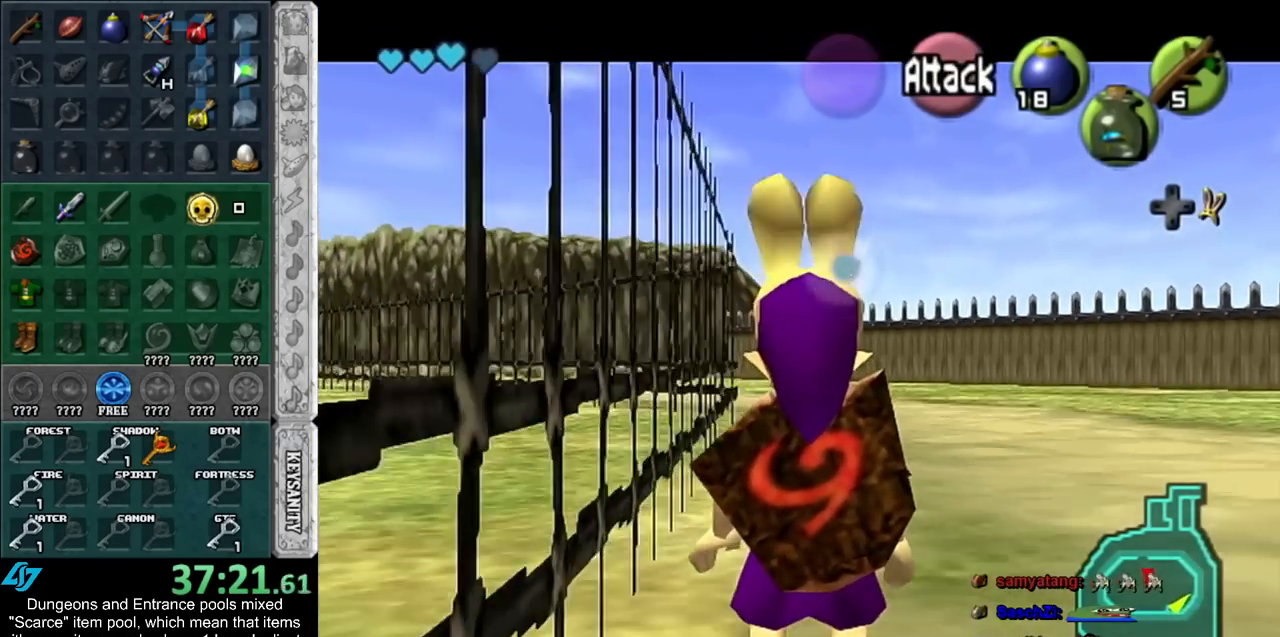
{"buttons": ["L1"], "left_stick": "center", "right_stick": "center", "events": [[300, "L1", "up"], [450, "L1", "down"]]}
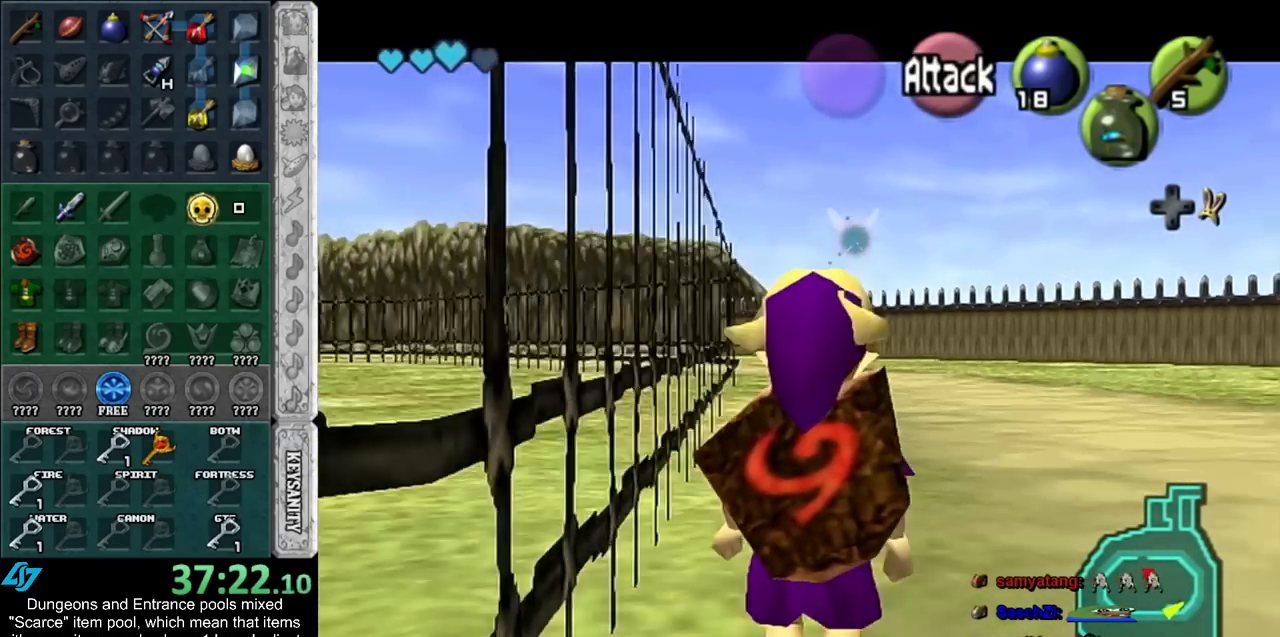
{"buttons": [], "left_stick": "center", "right_stick": "center", "events": [[267, "L1", "up"]]}
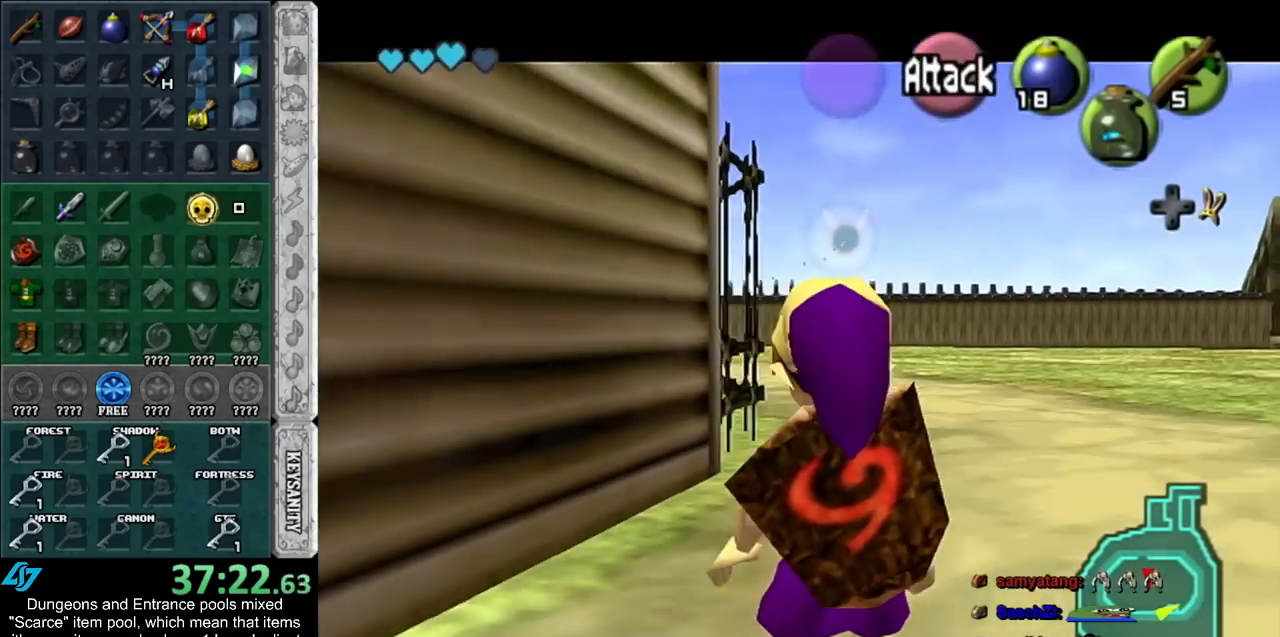
{"buttons": ["L1"], "left_stick": "center", "right_stick": "center", "events": [[267, "L1", "down"]]}
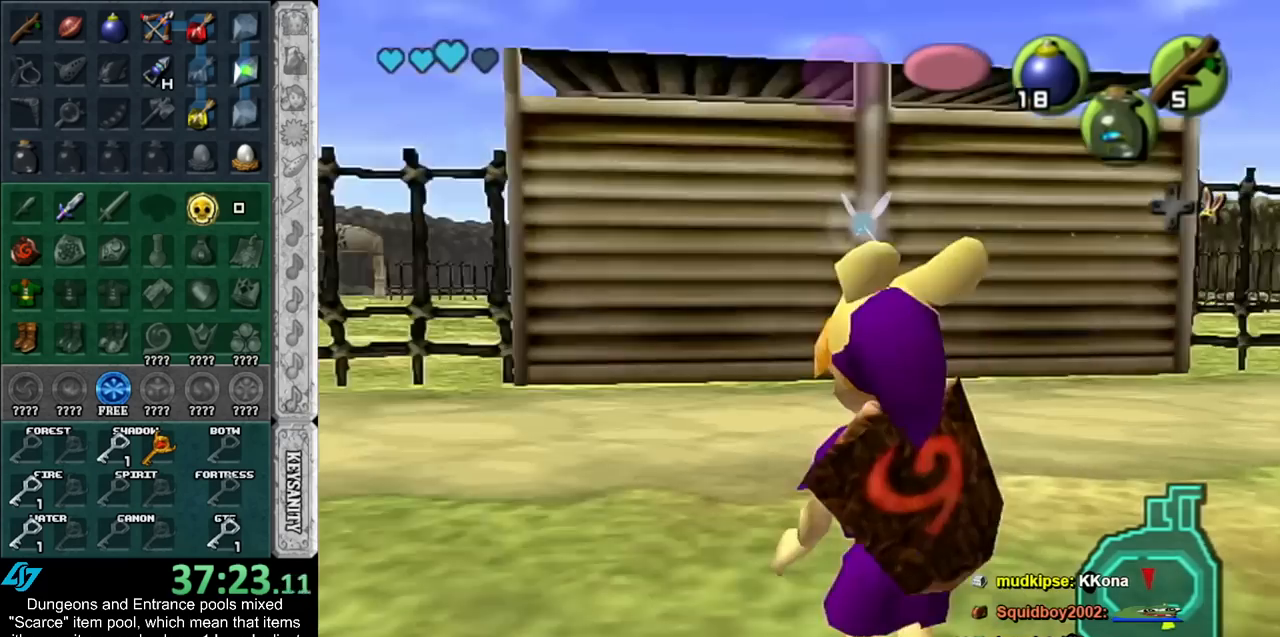
{"buttons": [], "left_stick": "center", "right_stick": "center", "events": [[333, "L1", "up"]]}
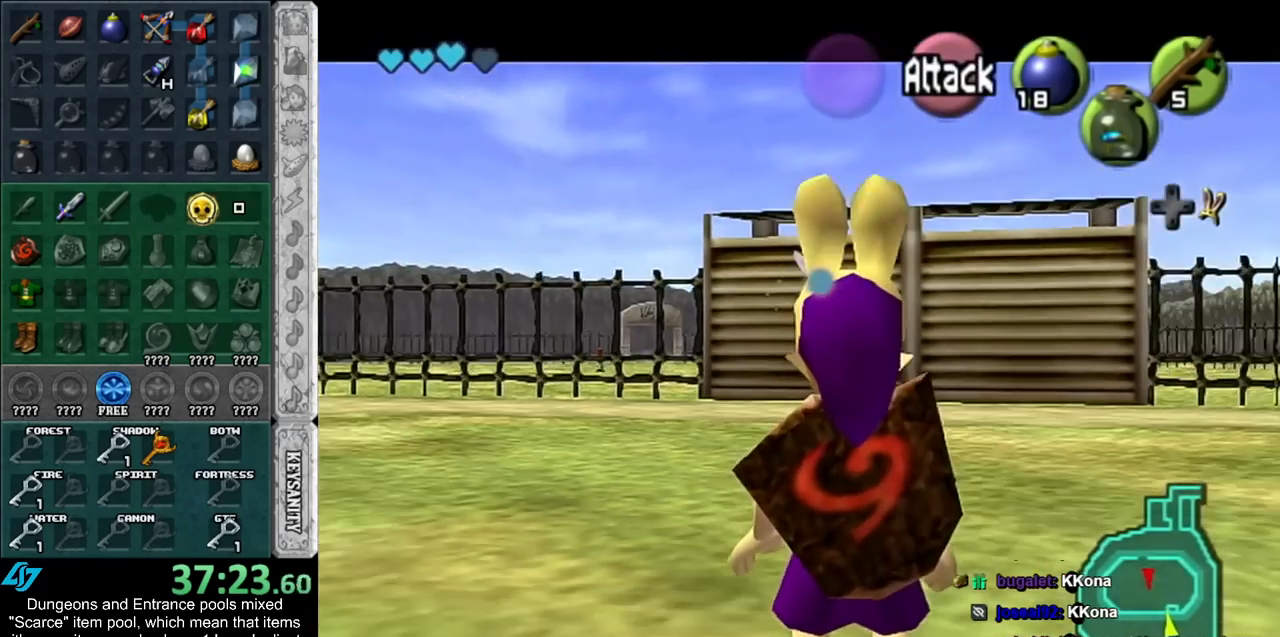
{"buttons": ["L1"], "left_stick": "center", "right_stick": "center", "events": [[17, "L1", "down"]]}
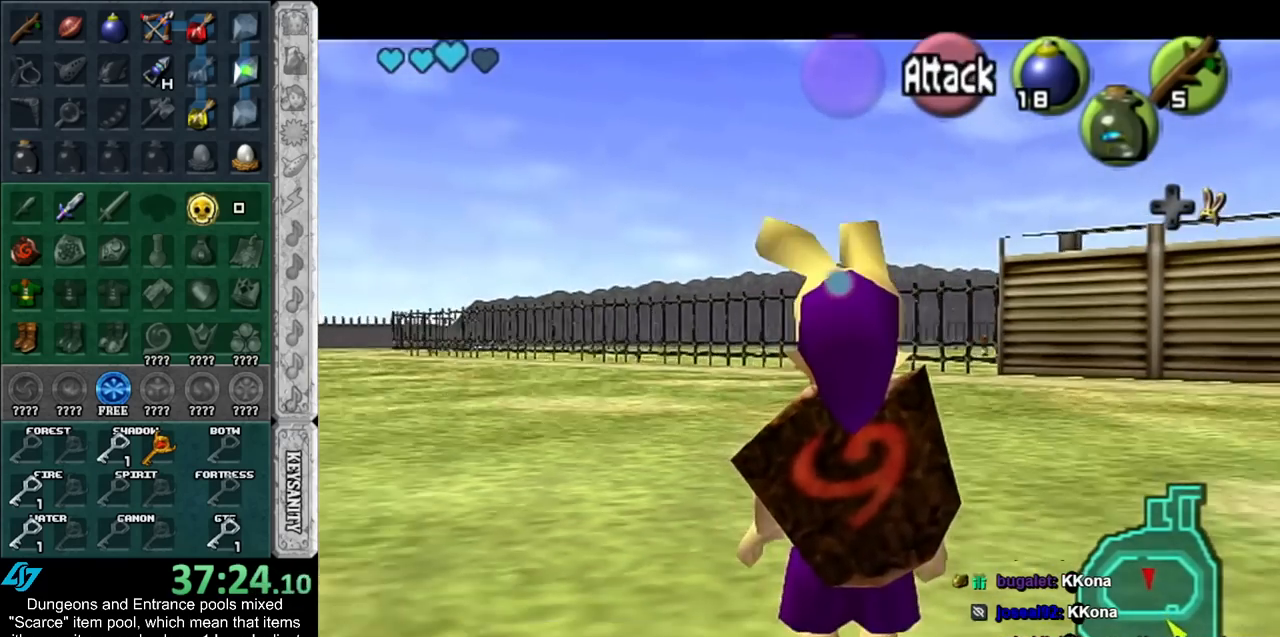
{"buttons": ["L1"], "left_stick": "center", "right_stick": "center", "events": [[300, "L1", "up"], [417, "L1", "down"]]}
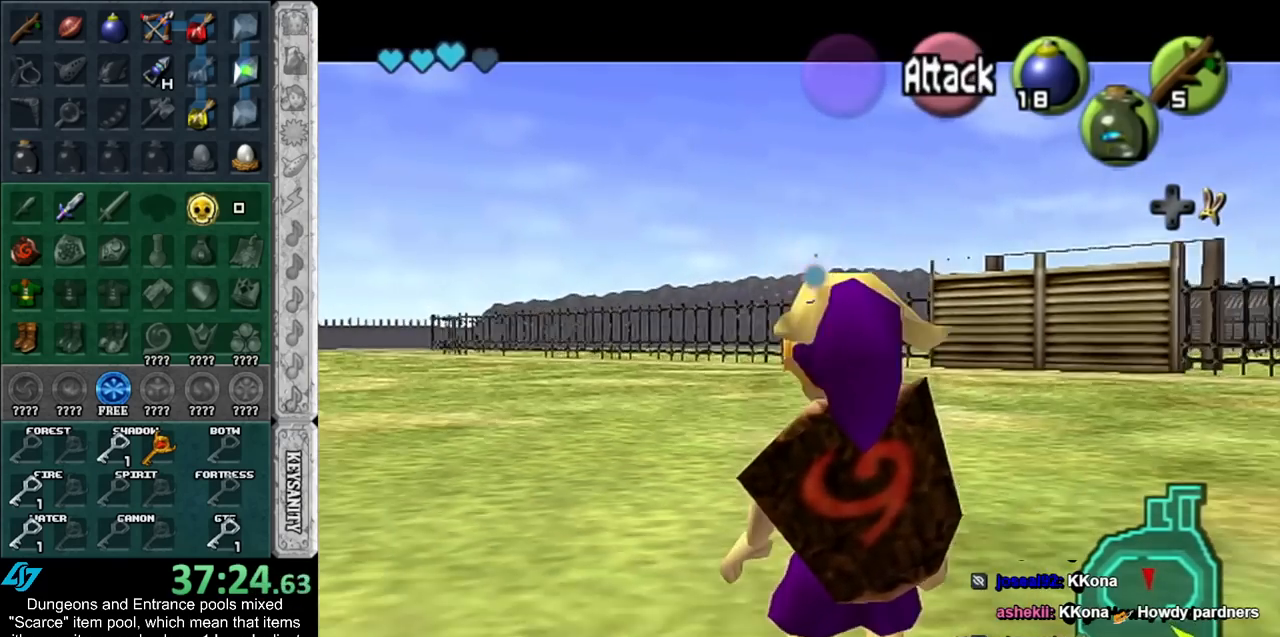
{"buttons": ["L1"], "left_stick": "center", "right_stick": "center", "events": []}
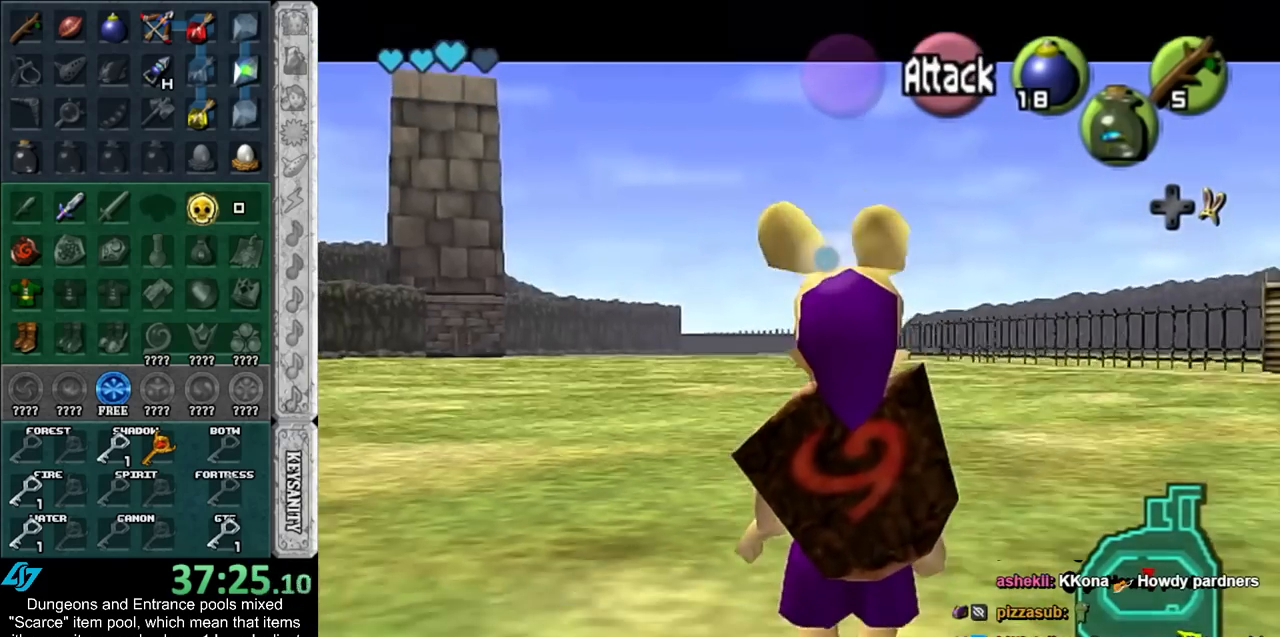
{"buttons": ["L1"], "left_stick": "center", "right_stick": "center", "events": []}
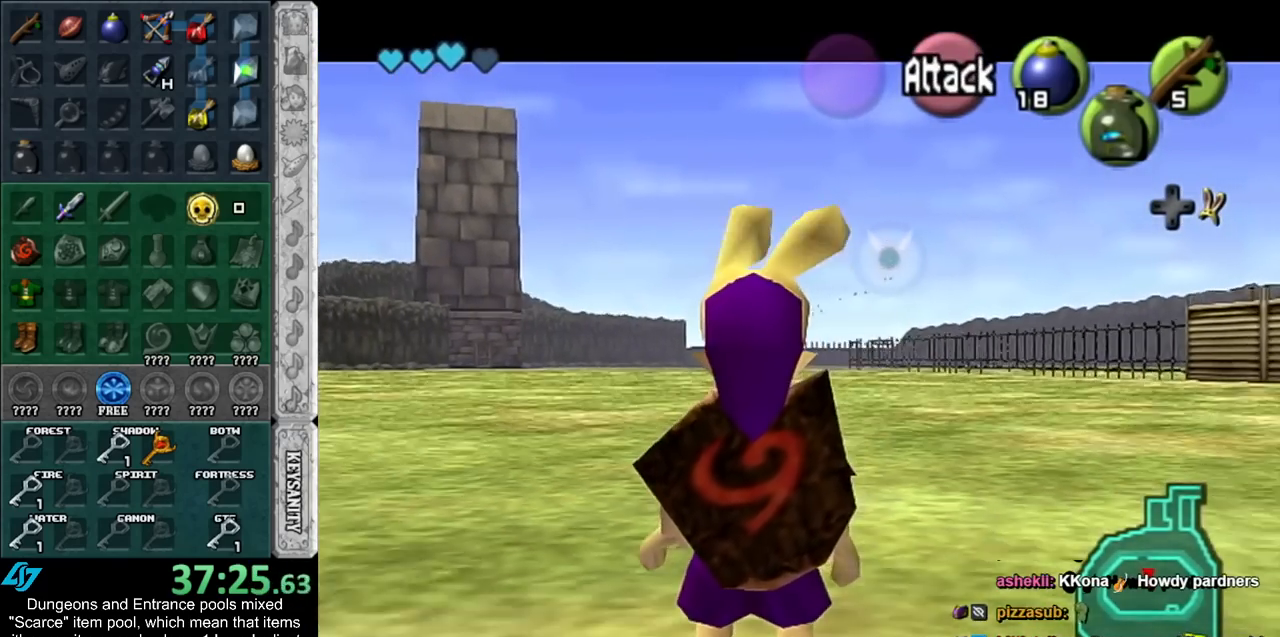
{"buttons": ["L1"], "left_stick": "center", "right_stick": "center", "events": [[17, "L1", "up"], [300, "left_stick", "left"], [450, "L1", "down"], [450, "left_stick", "center"]]}
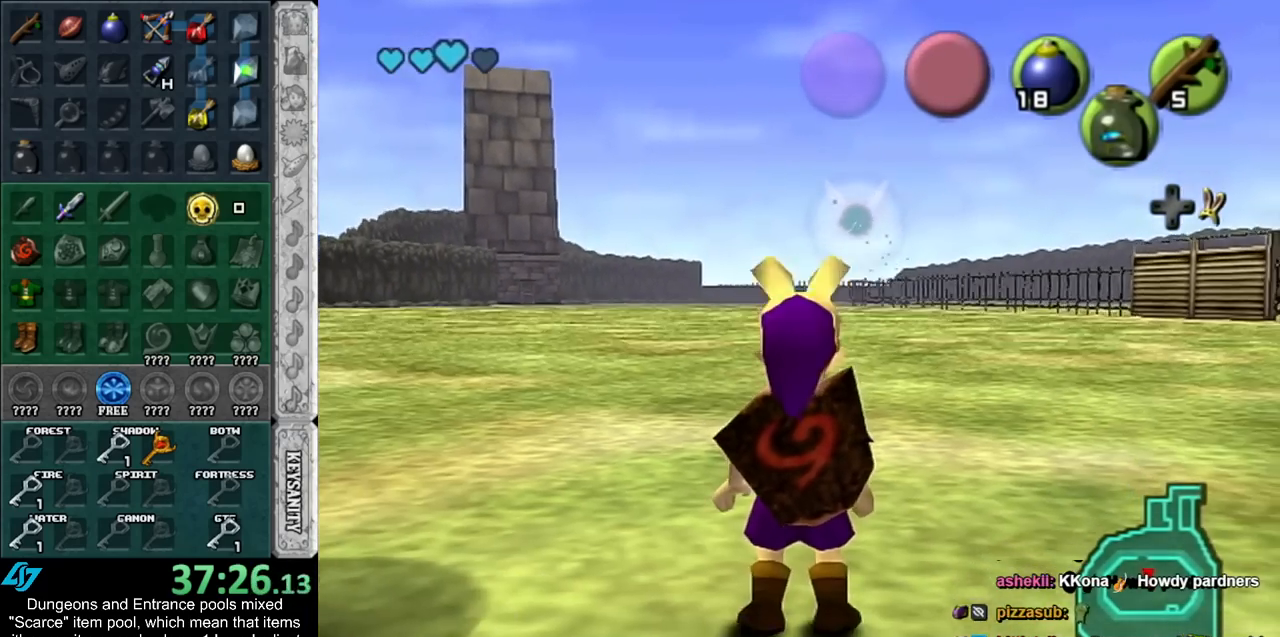
{"buttons": [], "left_stick": "up", "right_stick": "center", "events": [[100, "L1", "up"], [267, "left_stick", "up"]]}
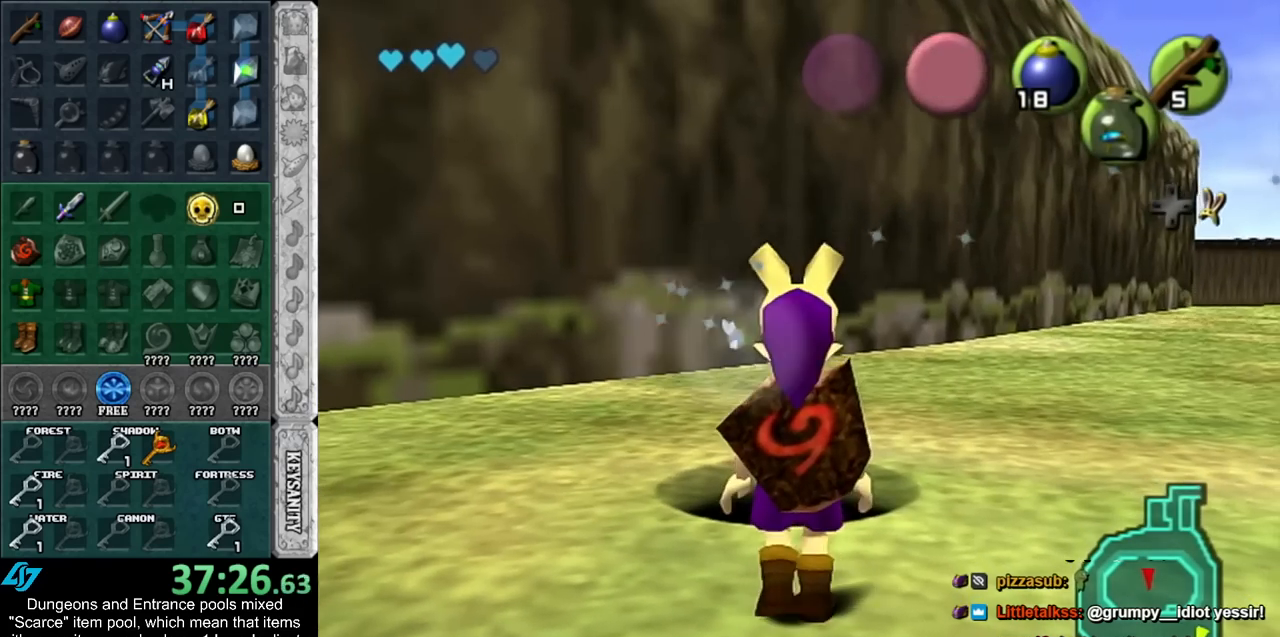
{"buttons": [], "left_stick": "center", "right_stick": "center", "events": [[267, "left_stick", "center"]]}
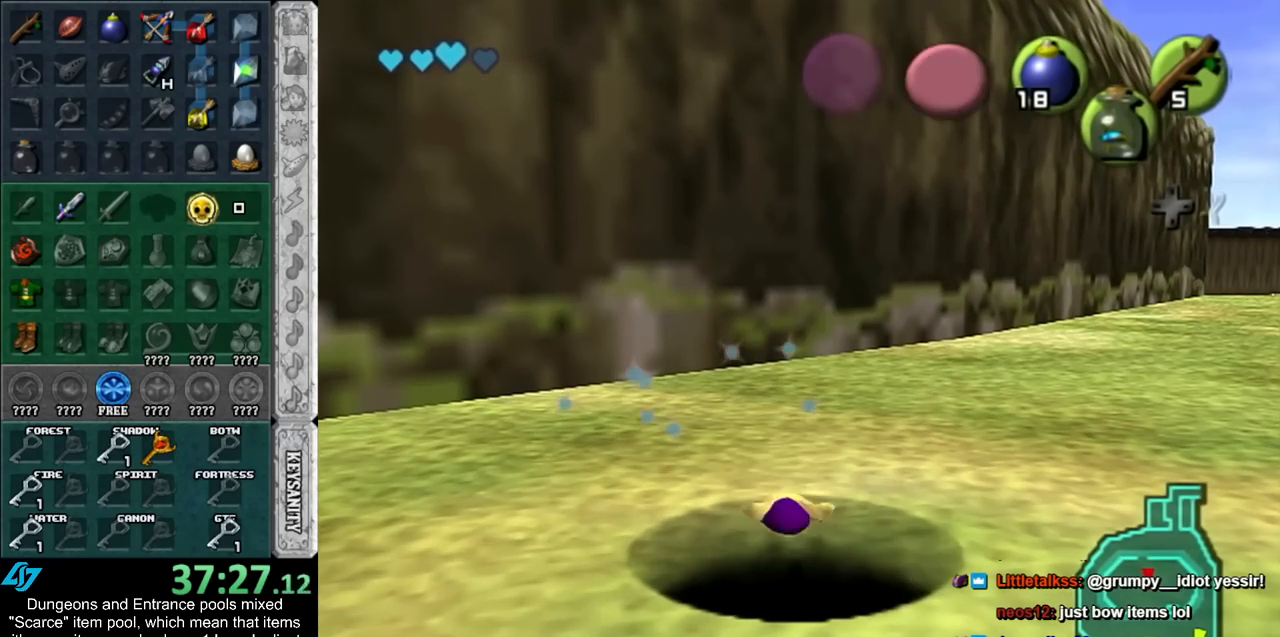
{"buttons": [], "left_stick": "center", "right_stick": "center", "events": []}
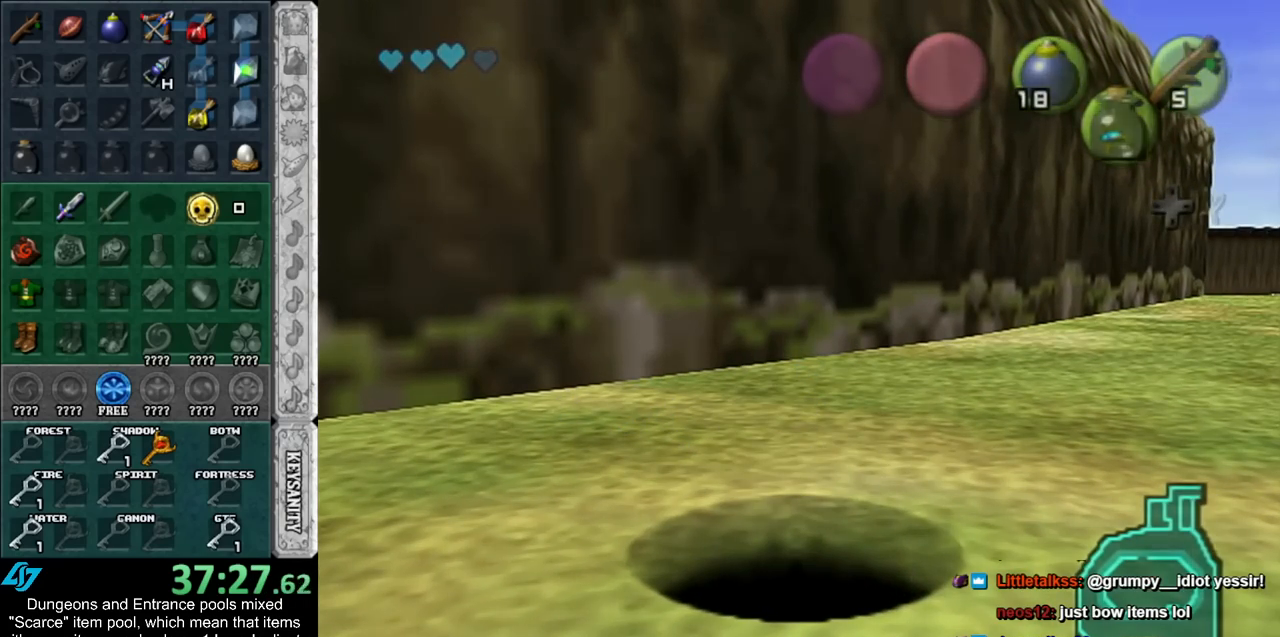
{"buttons": [], "left_stick": "center", "right_stick": "center", "events": []}